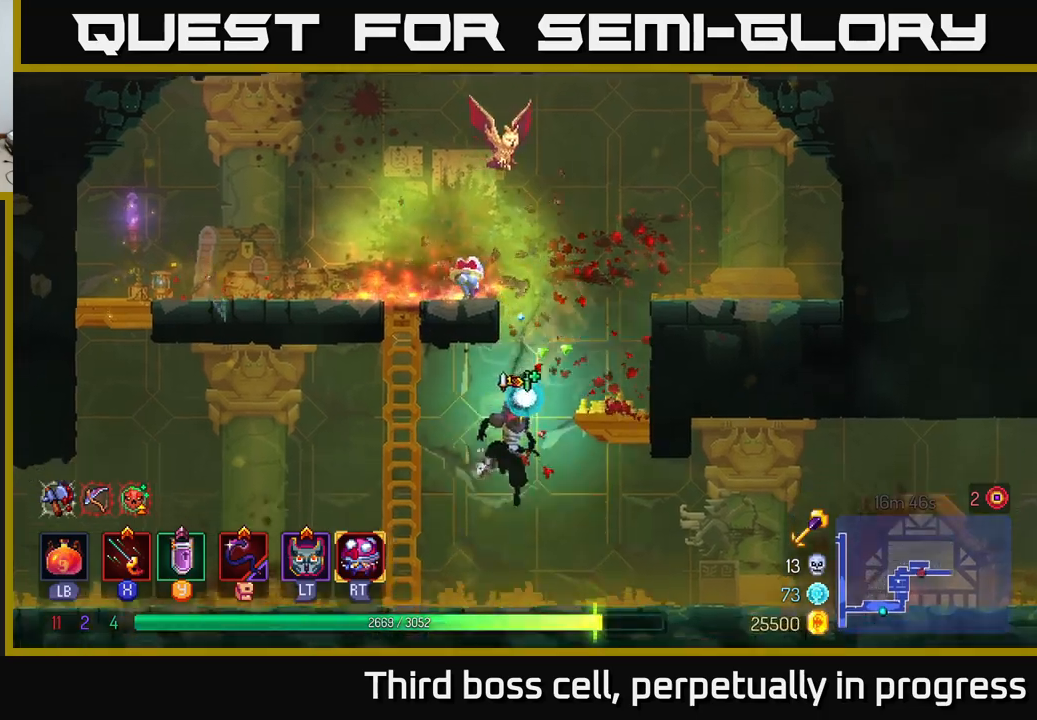
Gameplay with a controller (Xbox layout); each line is a JSON object with the inputs held at the frame after it. "events" lists button and stick changes between this image and that frame as [ms after this image, input, new state], when the widget could be followed in between.
{"buttons": [], "left_stick": "right", "right_stick": "center", "events": []}
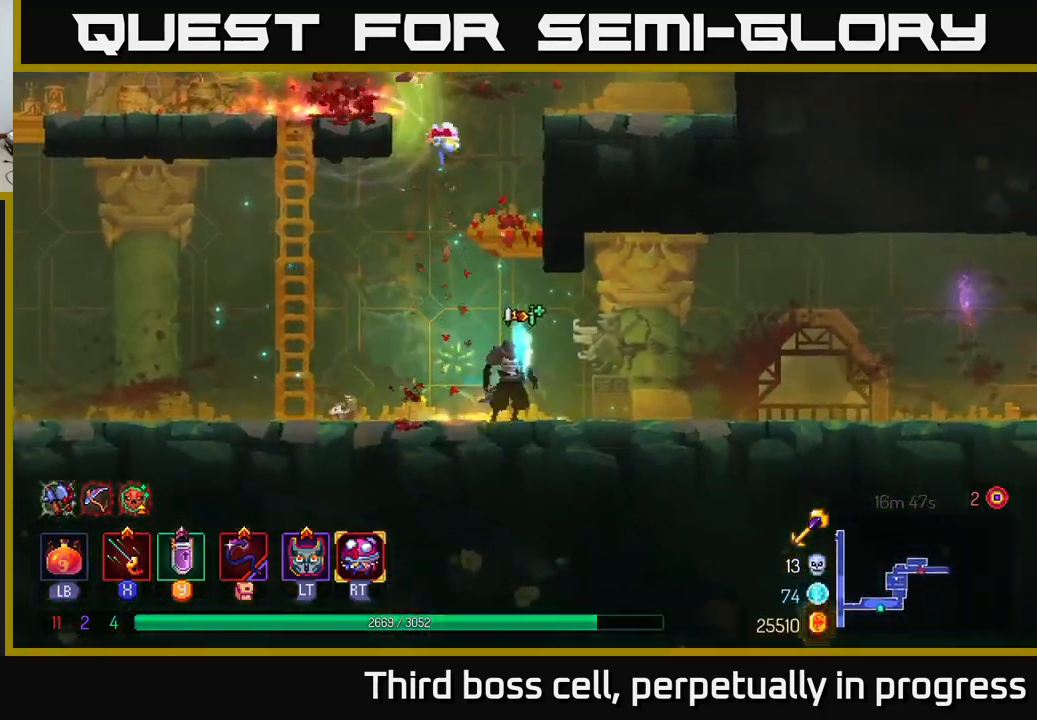
{"buttons": [], "left_stick": "right", "right_stick": "center", "events": []}
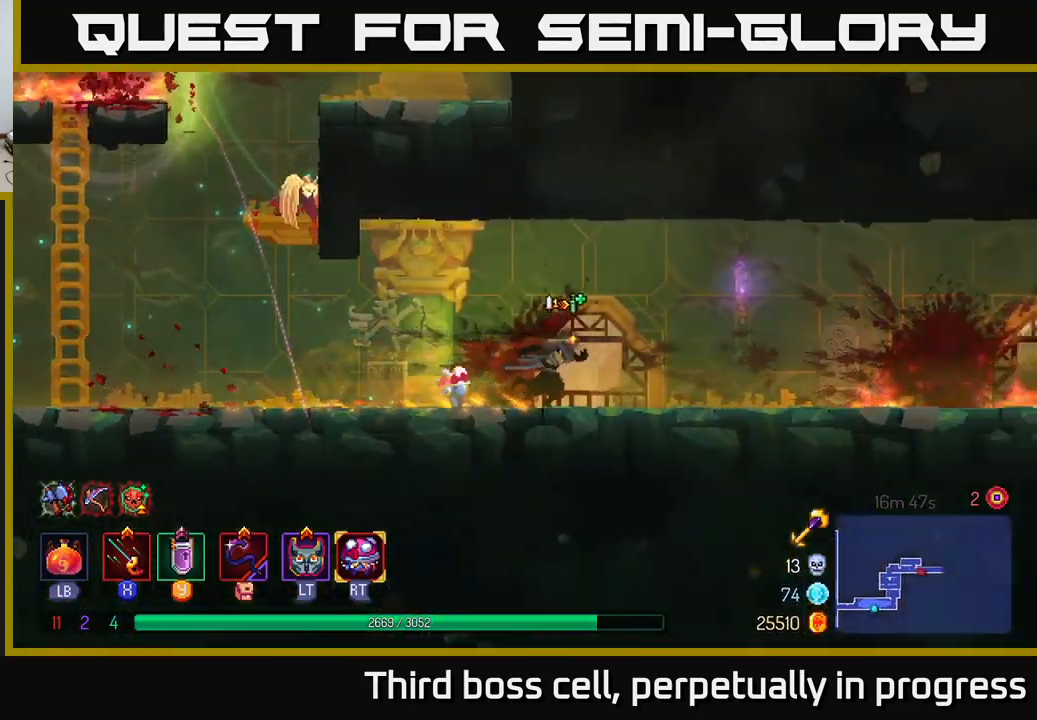
{"buttons": [], "left_stick": "right", "right_stick": "center", "events": []}
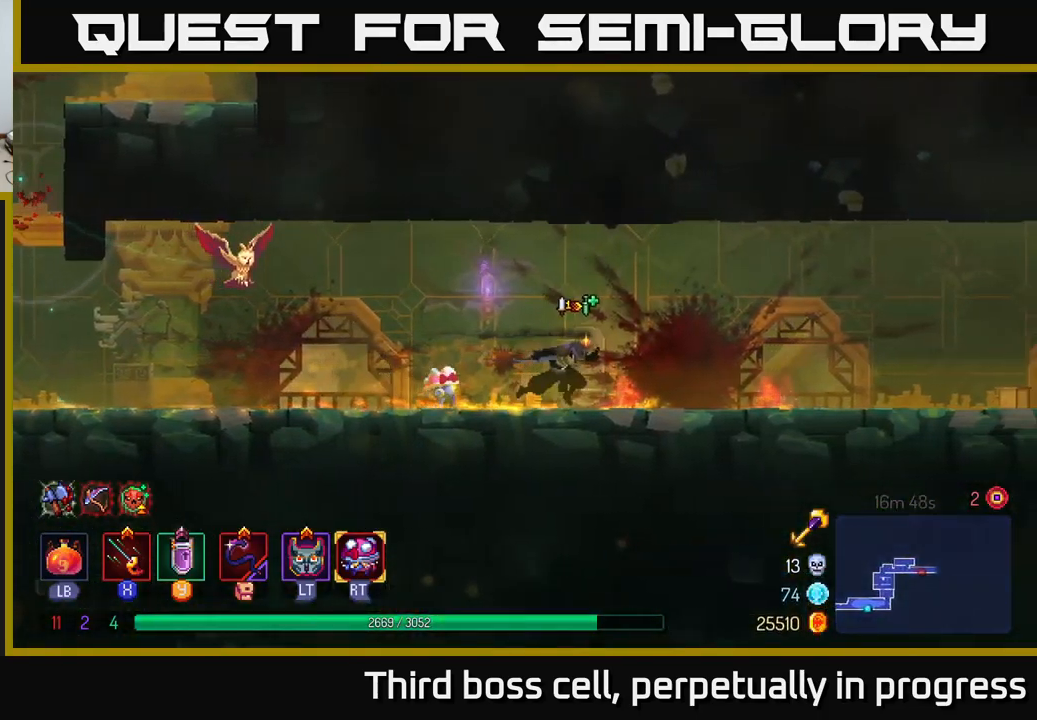
{"buttons": [], "left_stick": "right", "right_stick": "right", "events": [[350, "right_stick", "right"]]}
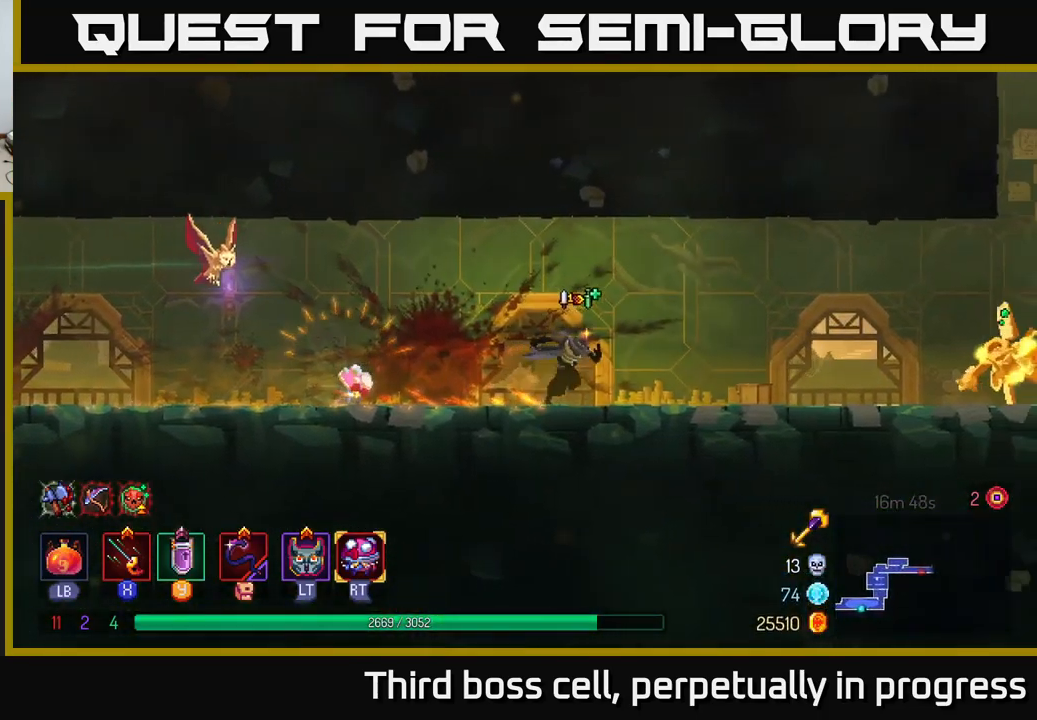
{"buttons": ["B"], "left_stick": "right", "right_stick": "center", "events": [[334, "right_stick", "center"], [450, "B", "down"]]}
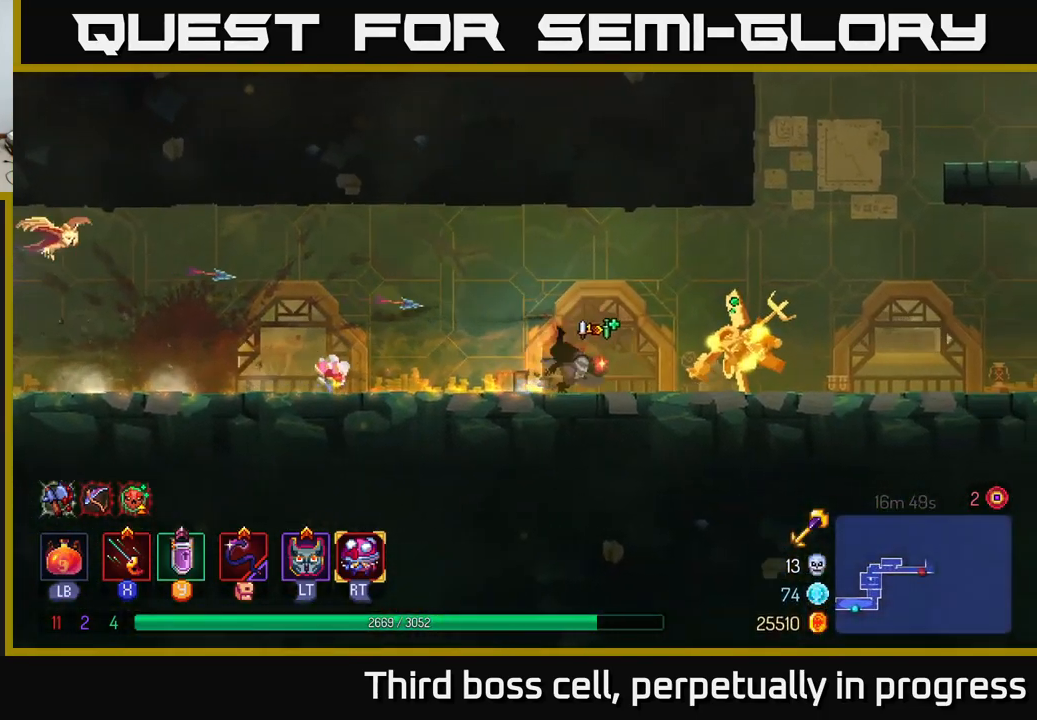
{"buttons": [], "left_stick": "right", "right_stick": "center", "events": [[67, "B", "up"], [134, "X", "down"], [217, "X", "up"], [267, "X", "down"], [367, "X", "up"], [417, "X", "down"], [484, "X", "up"]]}
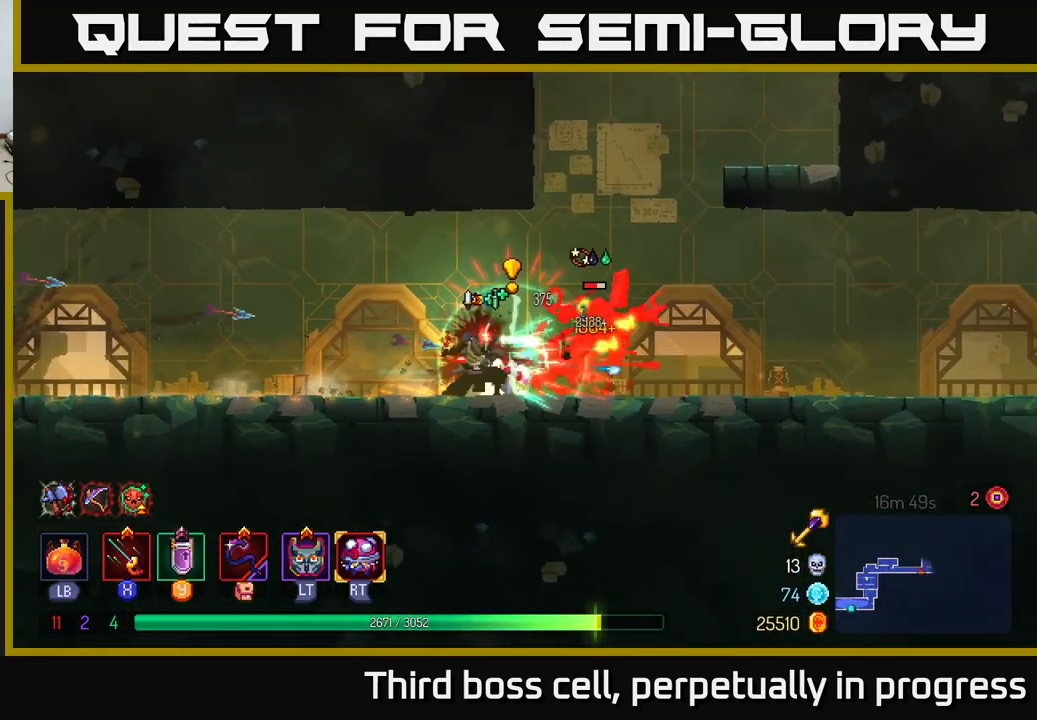
{"buttons": [], "left_stick": "right", "right_stick": "center", "events": [[50, "X", "down"], [117, "X", "up"], [184, "X", "down"], [284, "X", "up"]]}
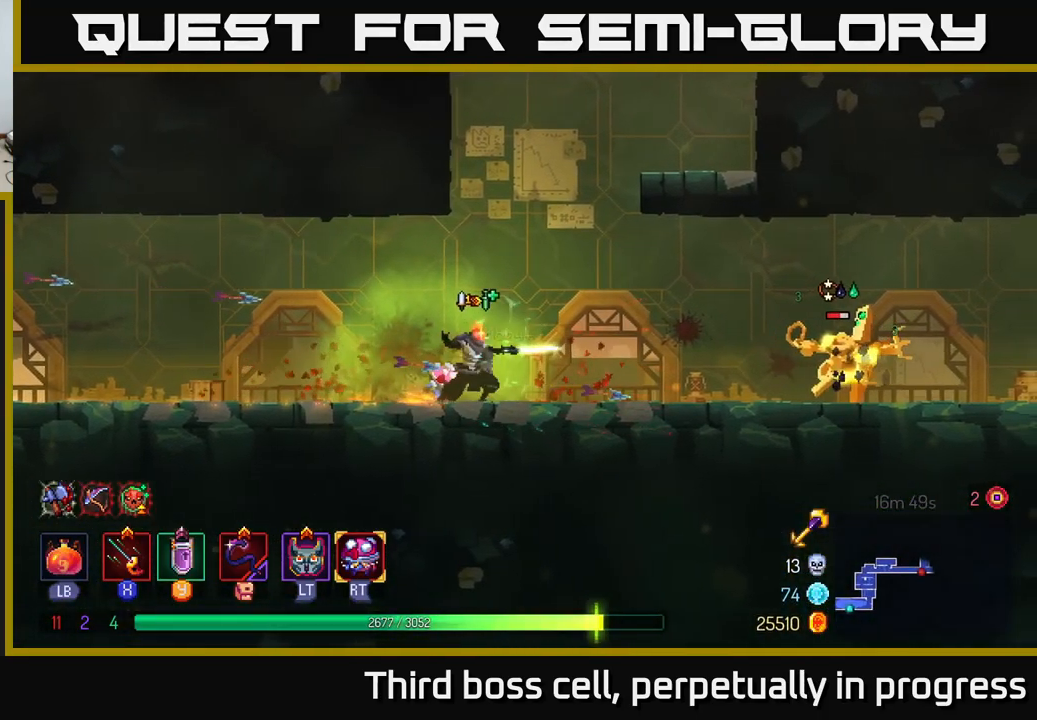
{"buttons": [], "left_stick": "right", "right_stick": "center", "events": [[67, "B", "down"], [217, "B", "up"]]}
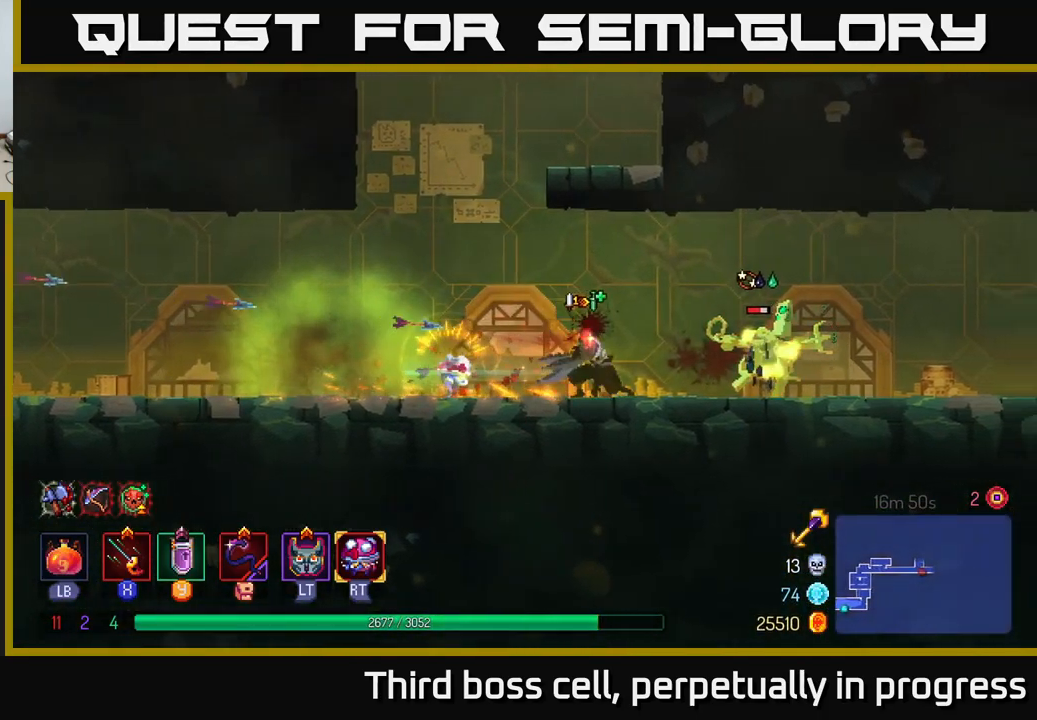
{"buttons": ["X"], "left_stick": "up-right", "right_stick": "center", "events": [[50, "X", "down"], [134, "X", "up"], [184, "X", "down"], [250, "X", "up"], [300, "X", "down"], [384, "X", "up"], [450, "X", "down"], [450, "left_stick", "up-right"]]}
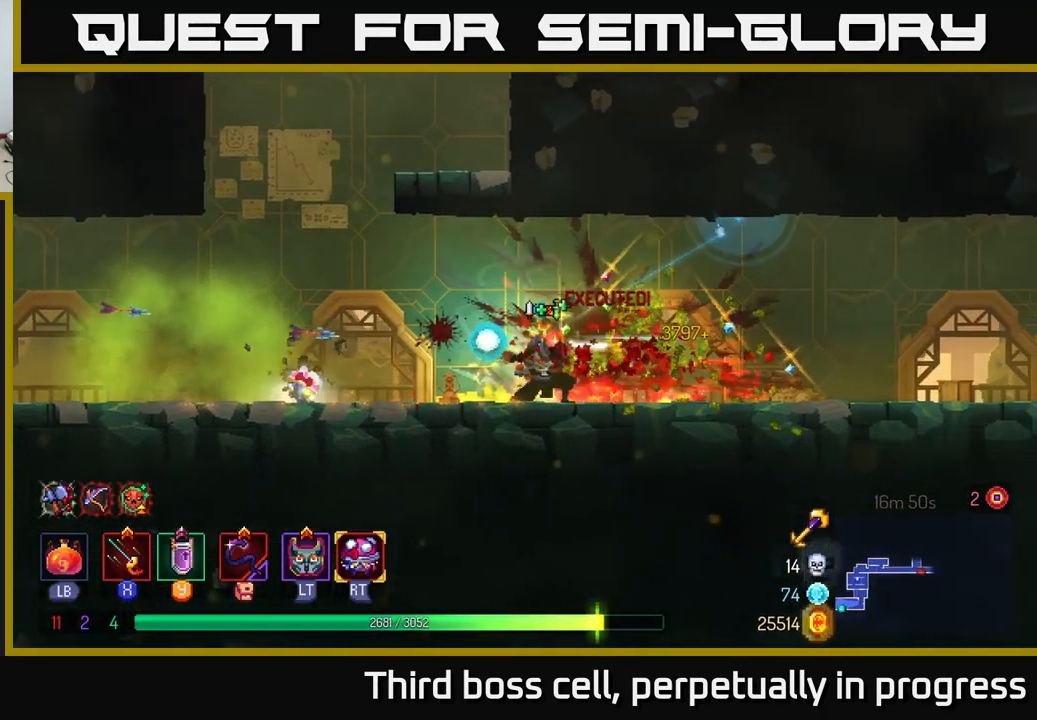
{"buttons": [], "left_stick": "left", "right_stick": "center", "events": [[34, "X", "up"], [267, "left_stick", "center"], [317, "left_stick", "left"]]}
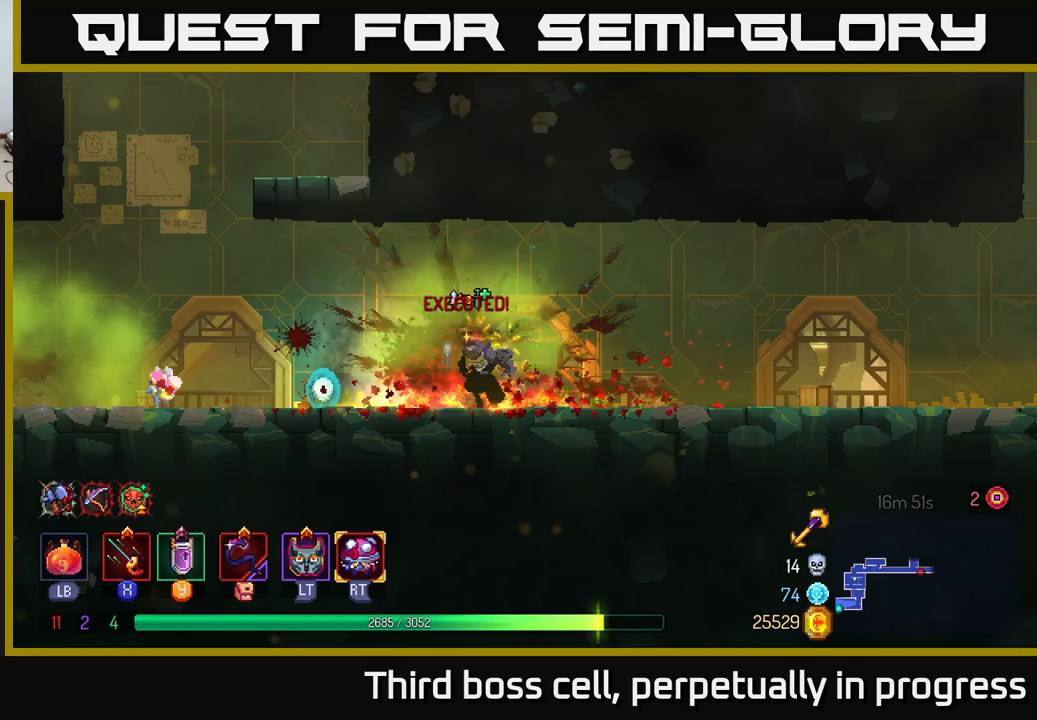
{"buttons": ["A"], "left_stick": "left", "right_stick": "center", "events": [[450, "A", "down"]]}
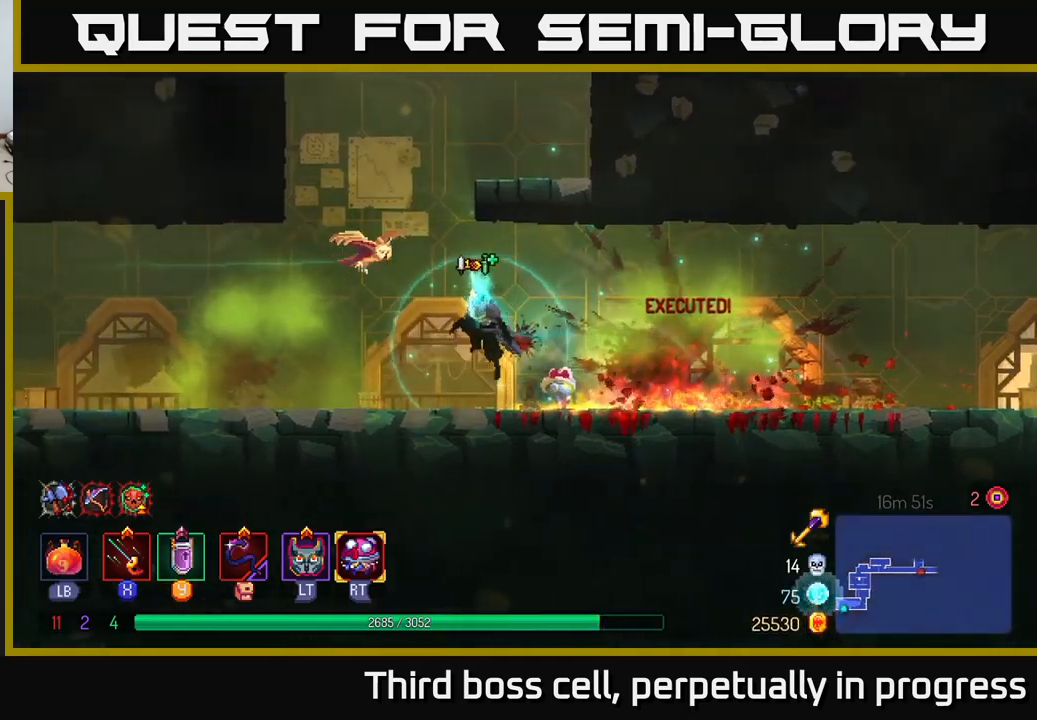
{"buttons": [], "left_stick": "up-right", "right_stick": "center", "events": [[50, "A", "up"], [133, "A", "down"], [133, "left_stick", "up"], [183, "left_stick", "up-right"], [350, "A", "up"]]}
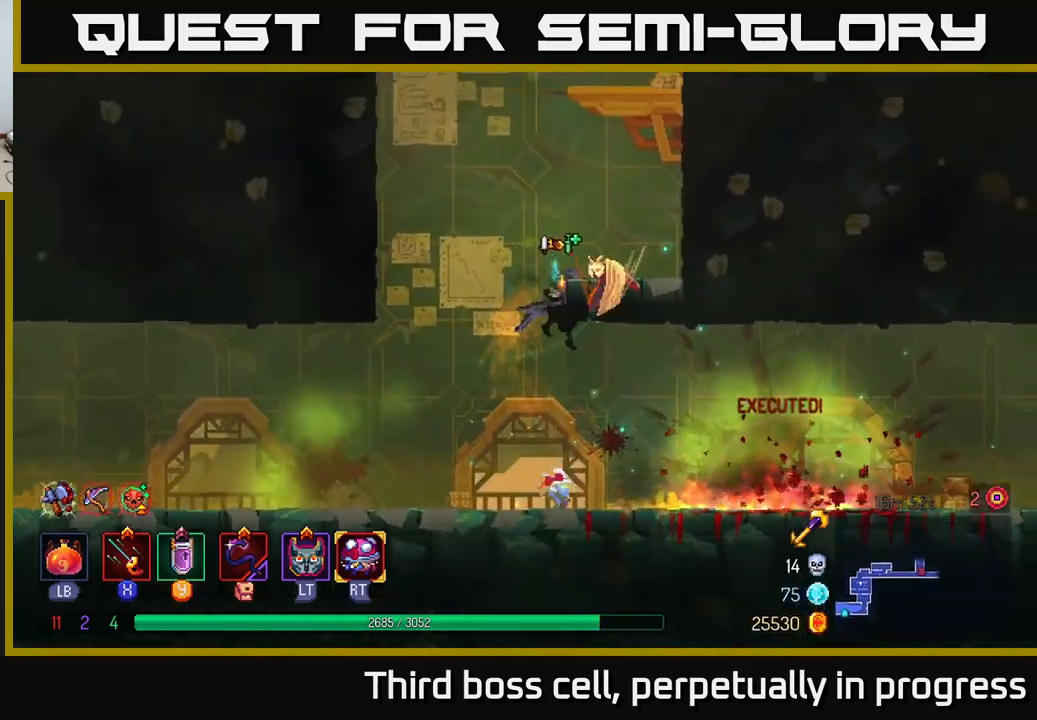
{"buttons": [], "left_stick": "right", "right_stick": "center", "events": [[250, "A", "down"], [367, "A", "up"], [367, "left_stick", "right"]]}
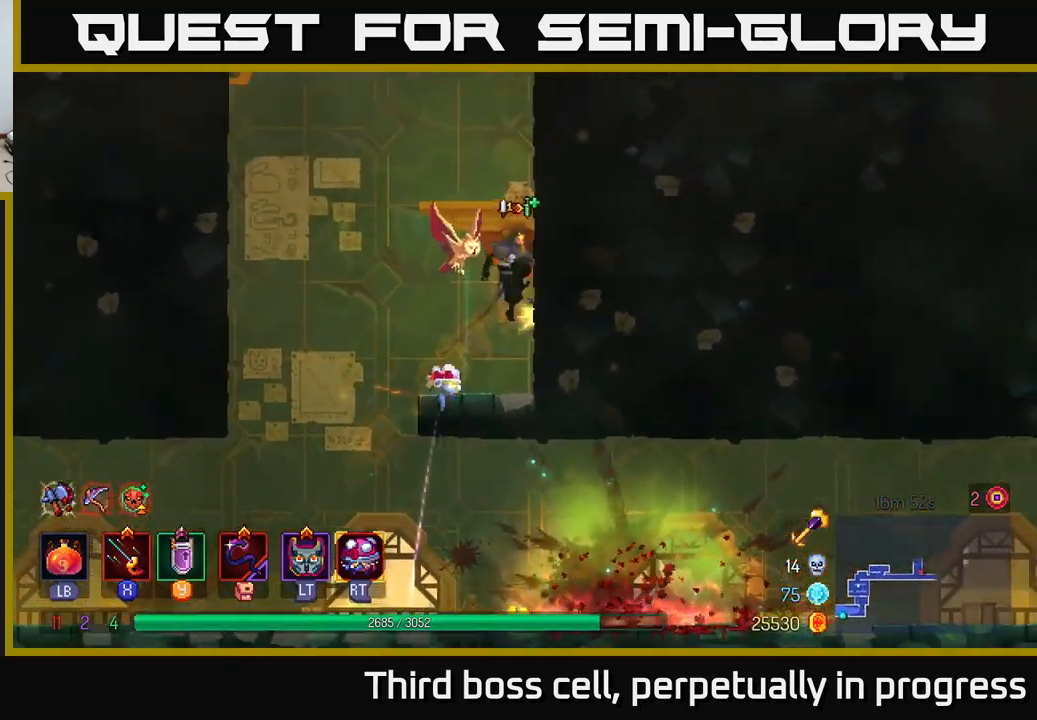
{"buttons": [], "left_stick": "up-right", "right_stick": "center", "events": [[100, "left_stick", "up-right"], [367, "A", "down"], [500, "A", "up"]]}
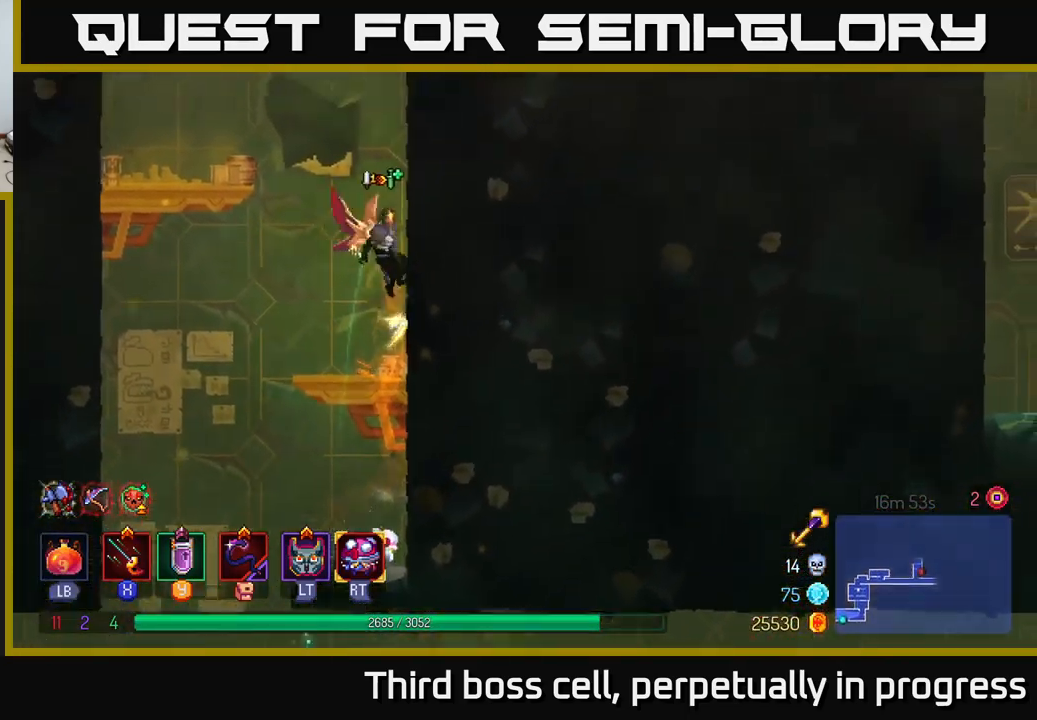
{"buttons": [], "left_stick": "left", "right_stick": "center", "events": [[383, "A", "down"], [400, "left_stick", "up-left"], [450, "left_stick", "left"], [483, "A", "up"]]}
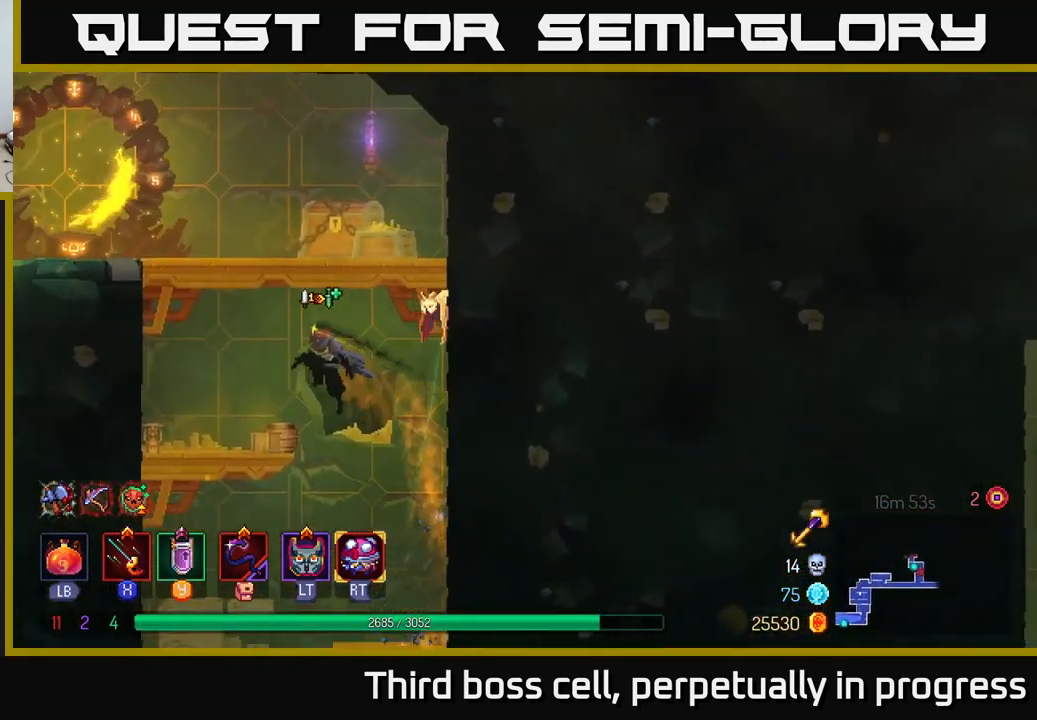
{"buttons": [], "left_stick": "left", "right_stick": "center", "events": [[67, "A", "down"], [233, "A", "up"]]}
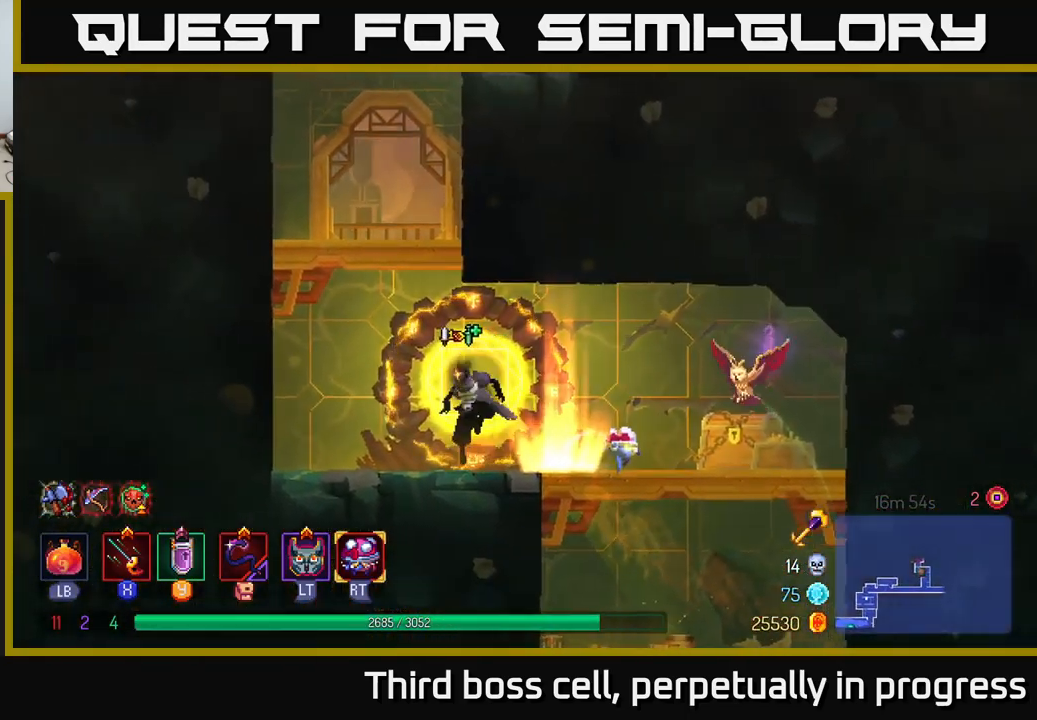
{"buttons": [], "left_stick": "left", "right_stick": "center", "events": [[133, "A", "down"], [233, "A", "up"], [317, "A", "down"], [483, "A", "up"]]}
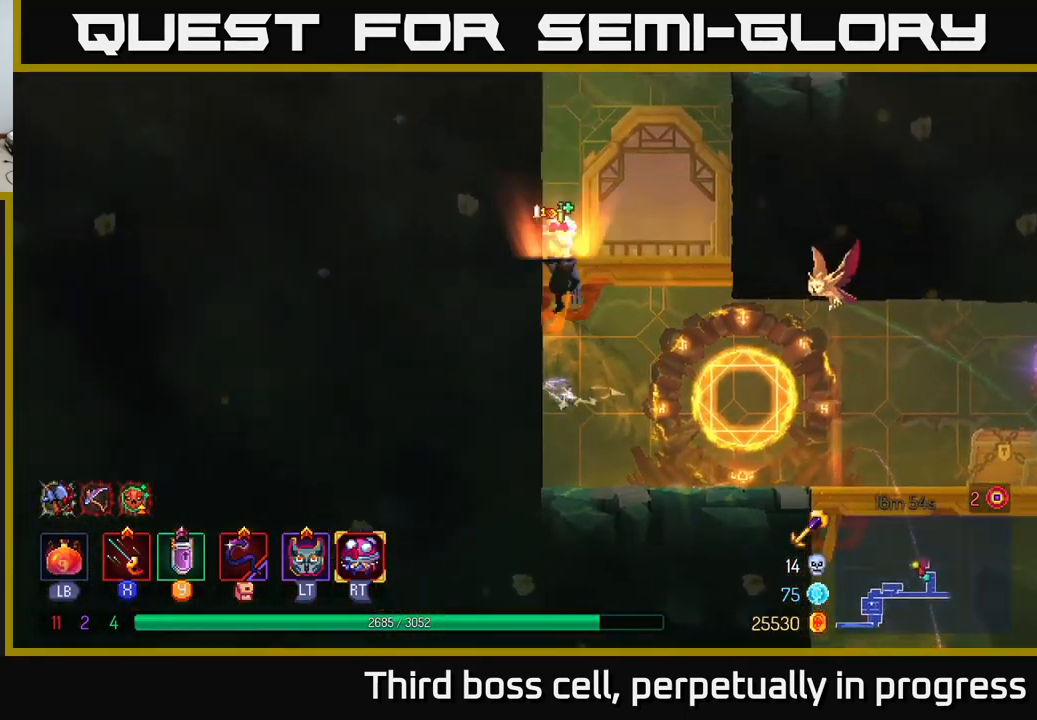
{"buttons": [], "left_stick": "left", "right_stick": "center", "events": [[267, "A", "down"], [433, "A", "up"]]}
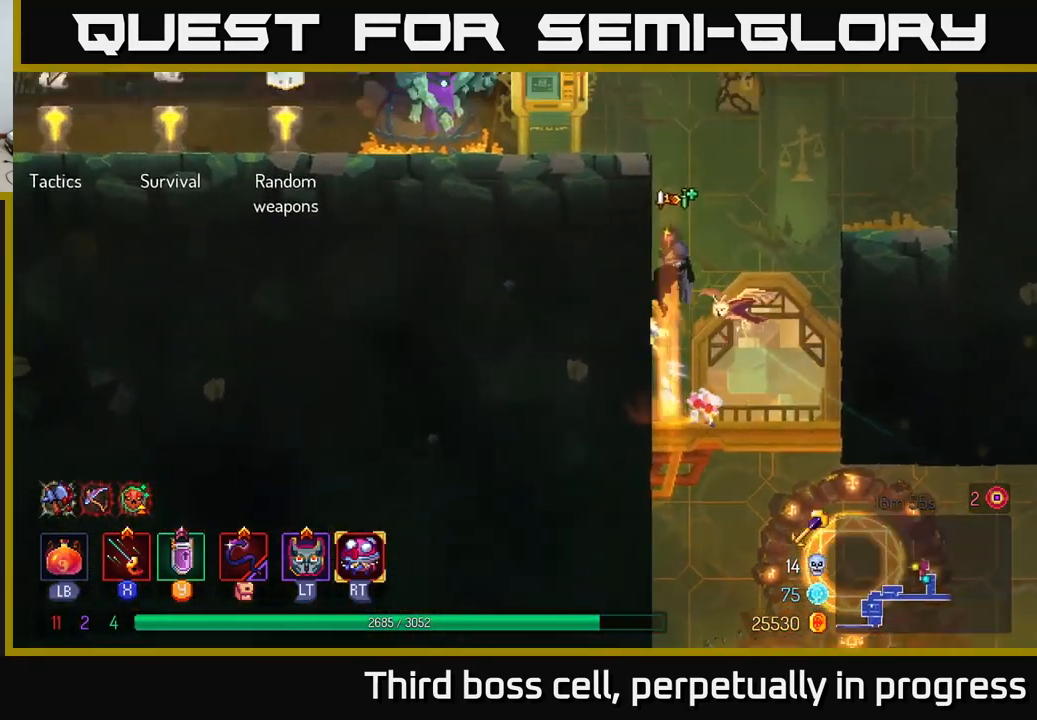
{"buttons": [], "left_stick": "left", "right_stick": "center", "events": [[317, "A", "down"], [467, "A", "up"]]}
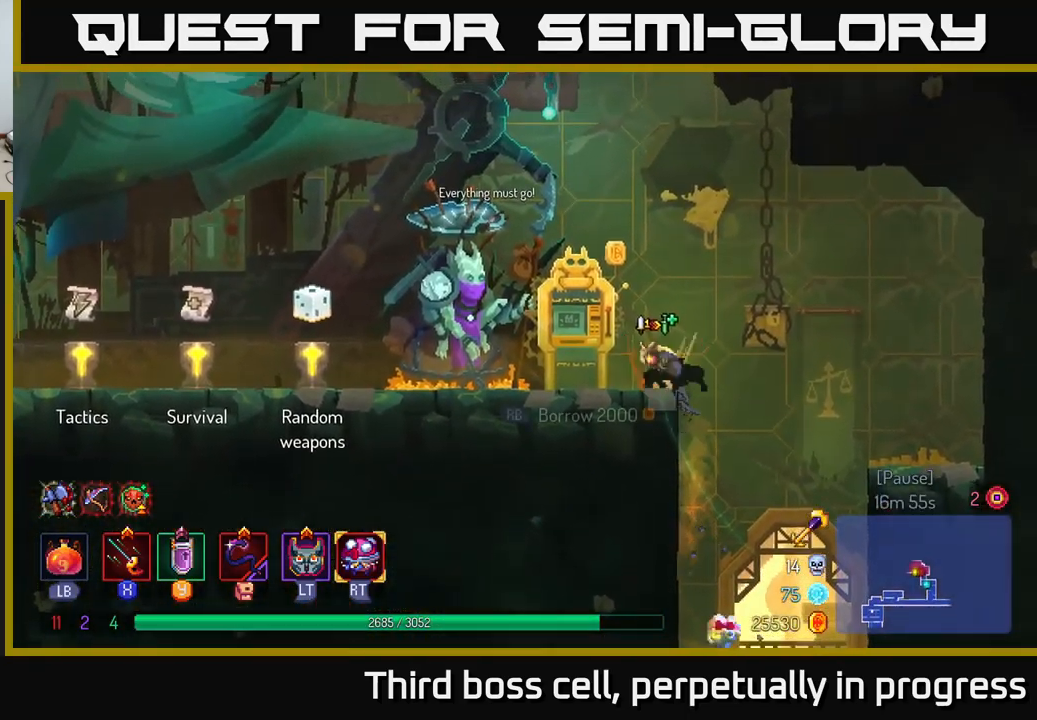
{"buttons": [], "left_stick": "left", "right_stick": "center", "events": [[317, "B", "down"], [450, "B", "up"]]}
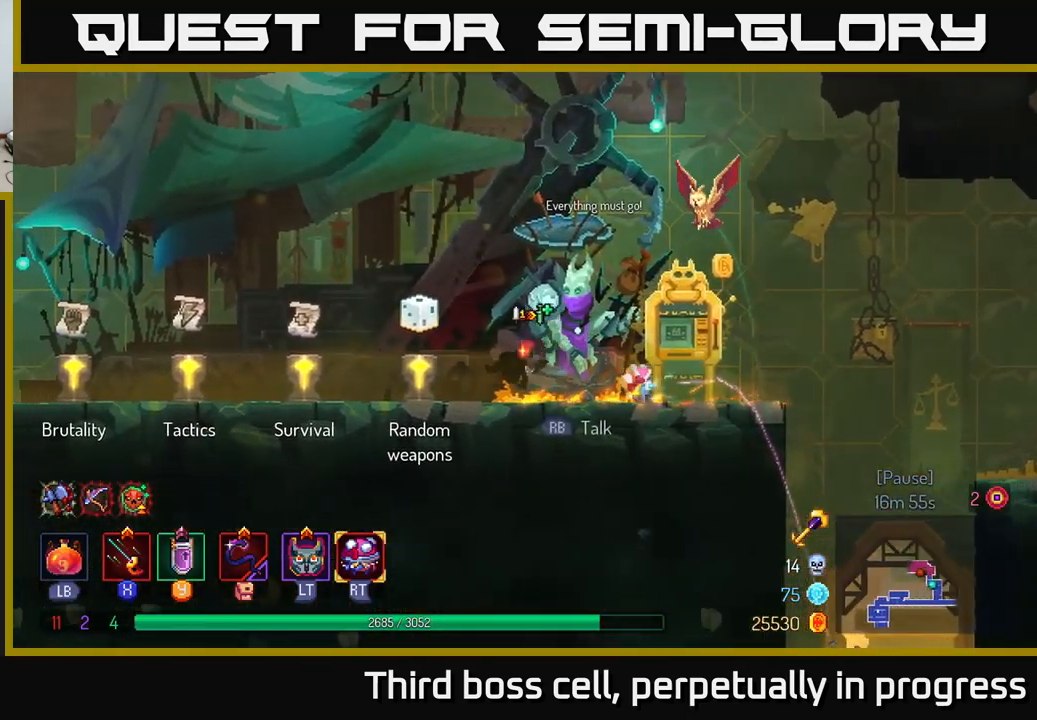
{"buttons": [], "left_stick": "left", "right_stick": "center", "events": [[333, "R1", "down"], [466, "R1", "up"]]}
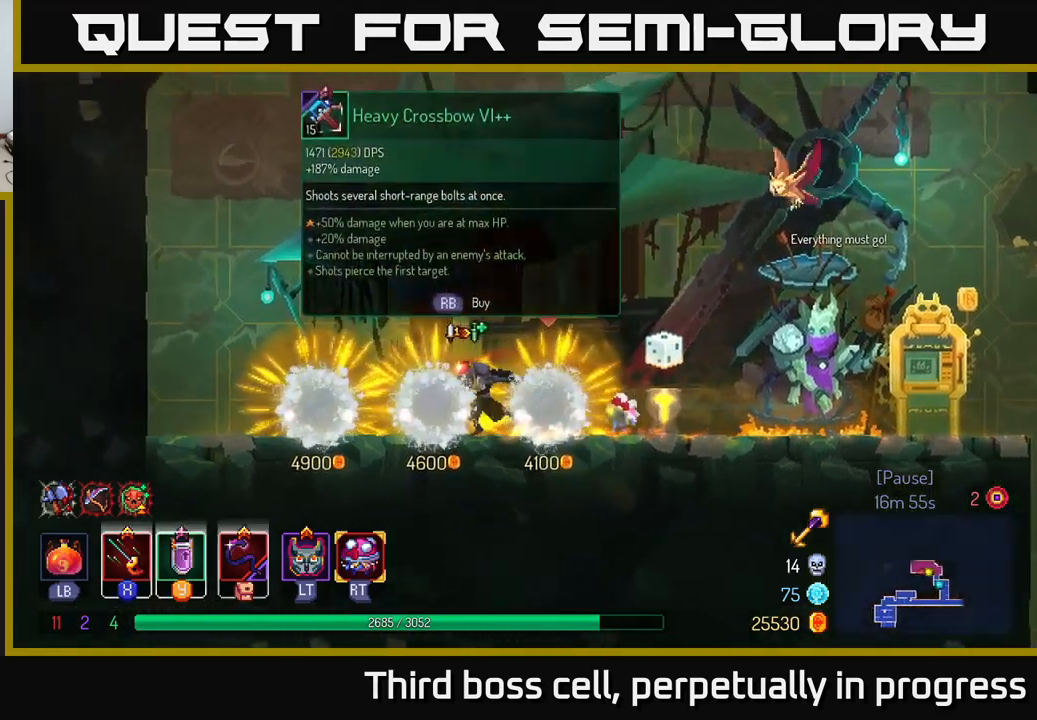
{"buttons": [], "left_stick": "right", "right_stick": "center", "events": [[417, "left_stick", "right"]]}
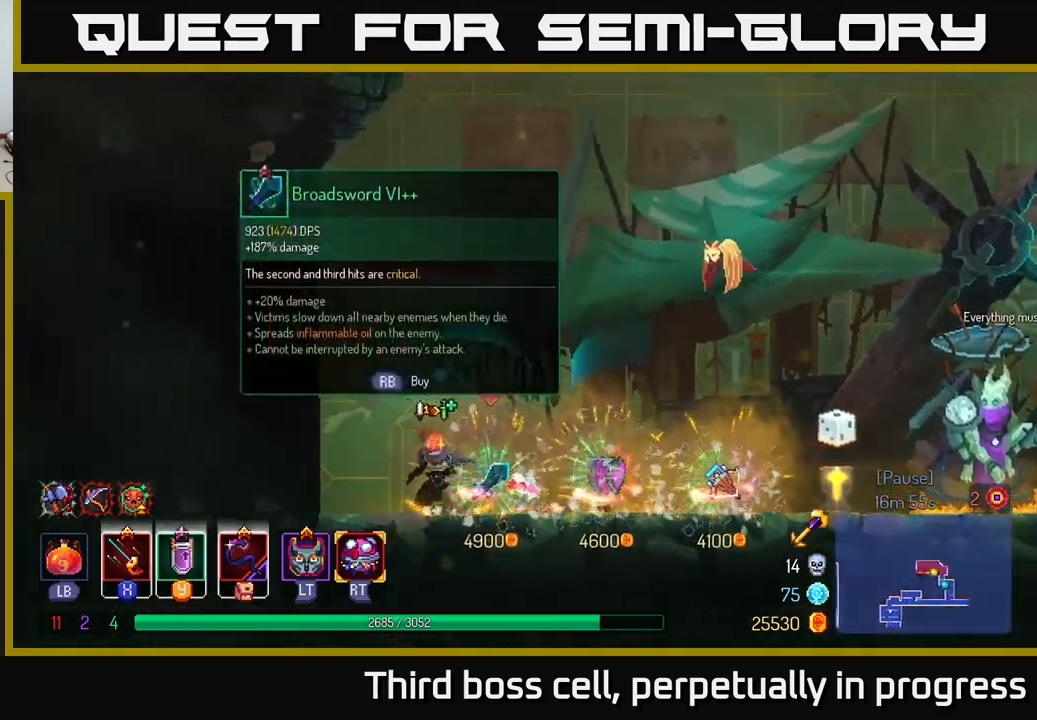
{"buttons": [], "left_stick": "center", "right_stick": "center", "events": [[383, "left_stick", "center"]]}
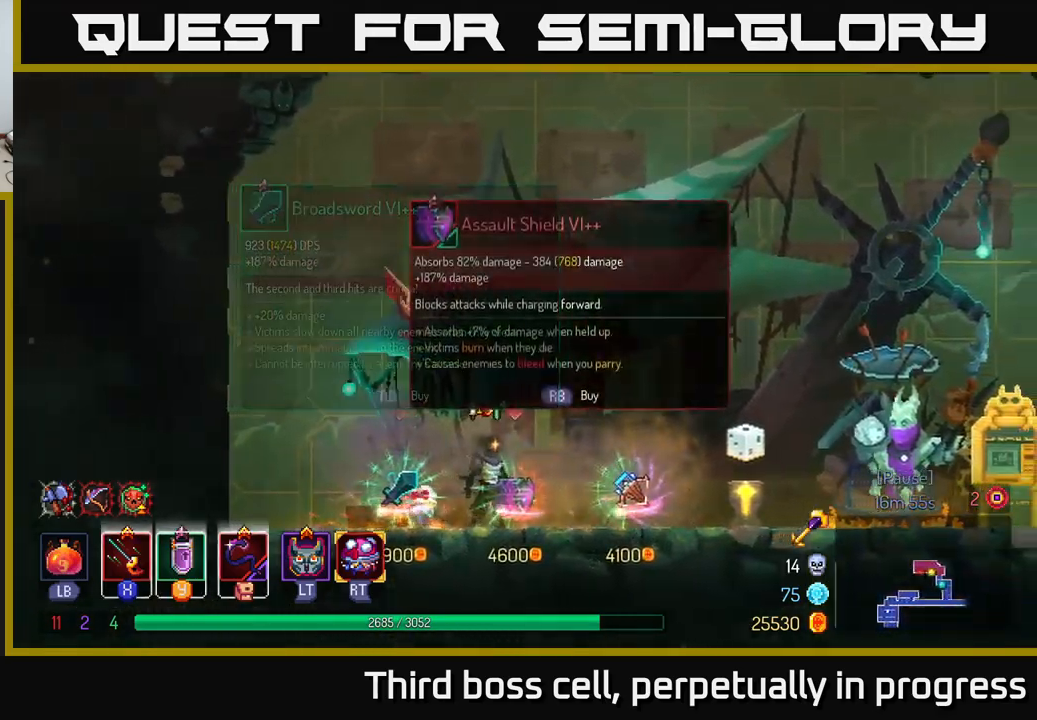
{"buttons": [], "left_stick": "center", "right_stick": "center", "events": []}
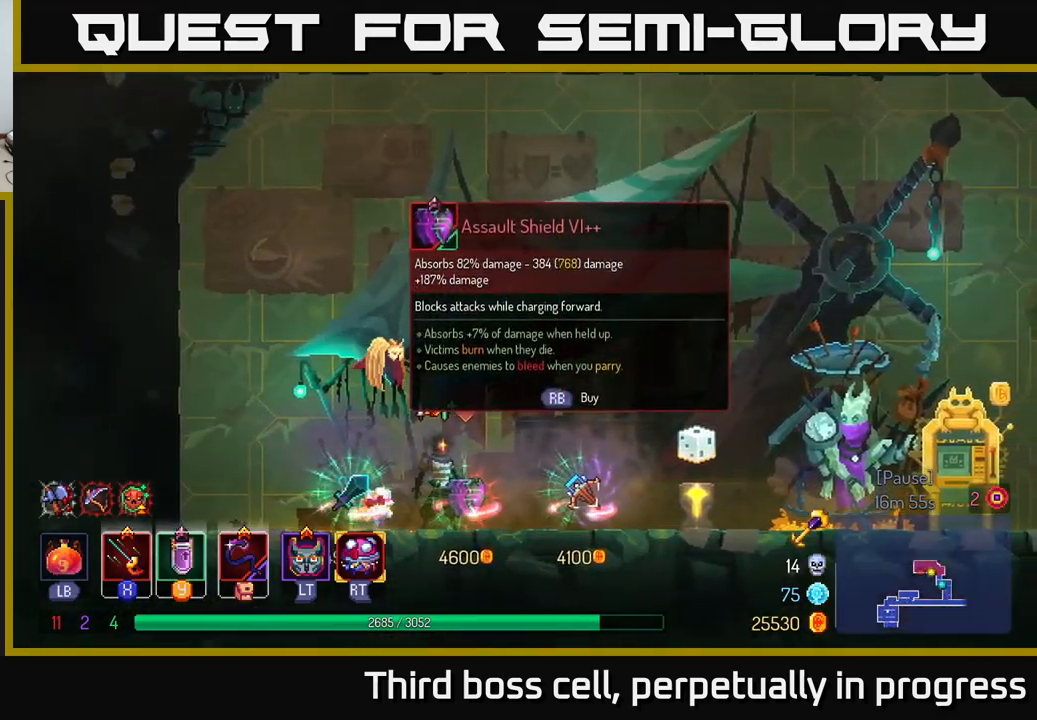
{"buttons": [], "left_stick": "center", "right_stick": "center", "events": []}
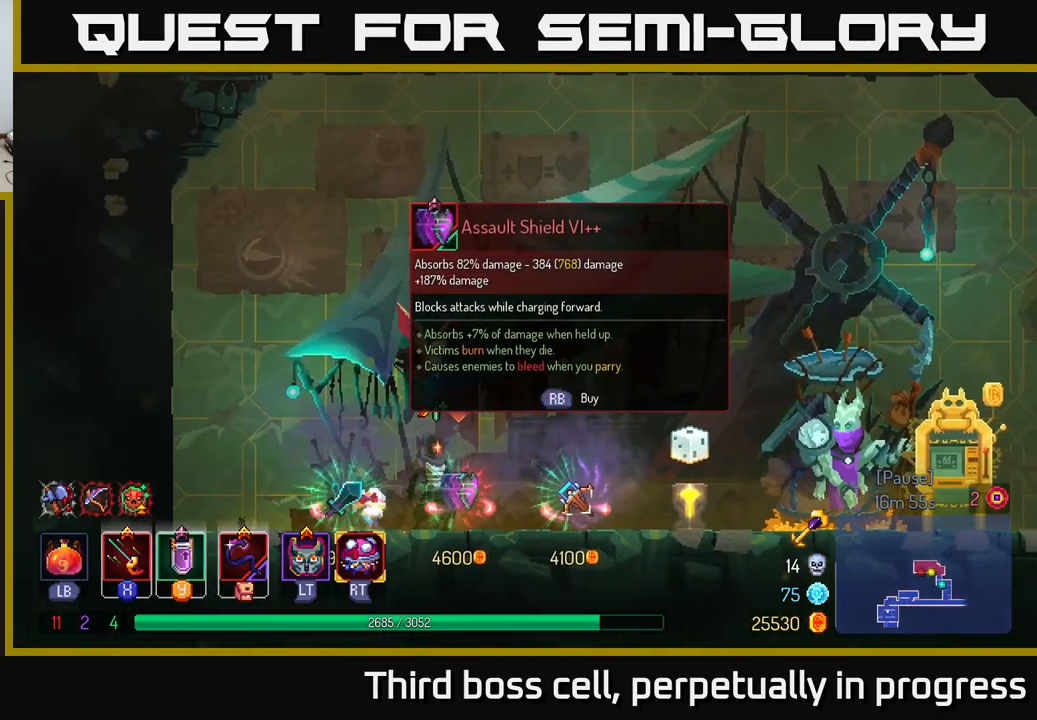
{"buttons": [], "left_stick": "center", "right_stick": "center", "events": []}
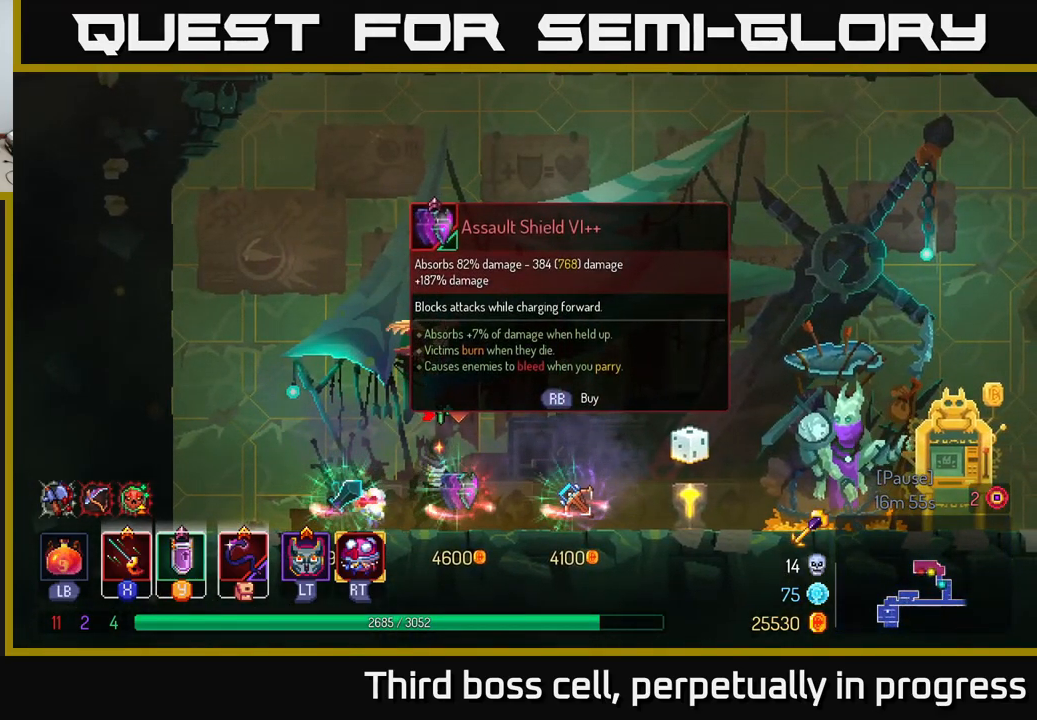
{"buttons": [], "left_stick": "right", "right_stick": "center", "events": [[300, "left_stick", "right"]]}
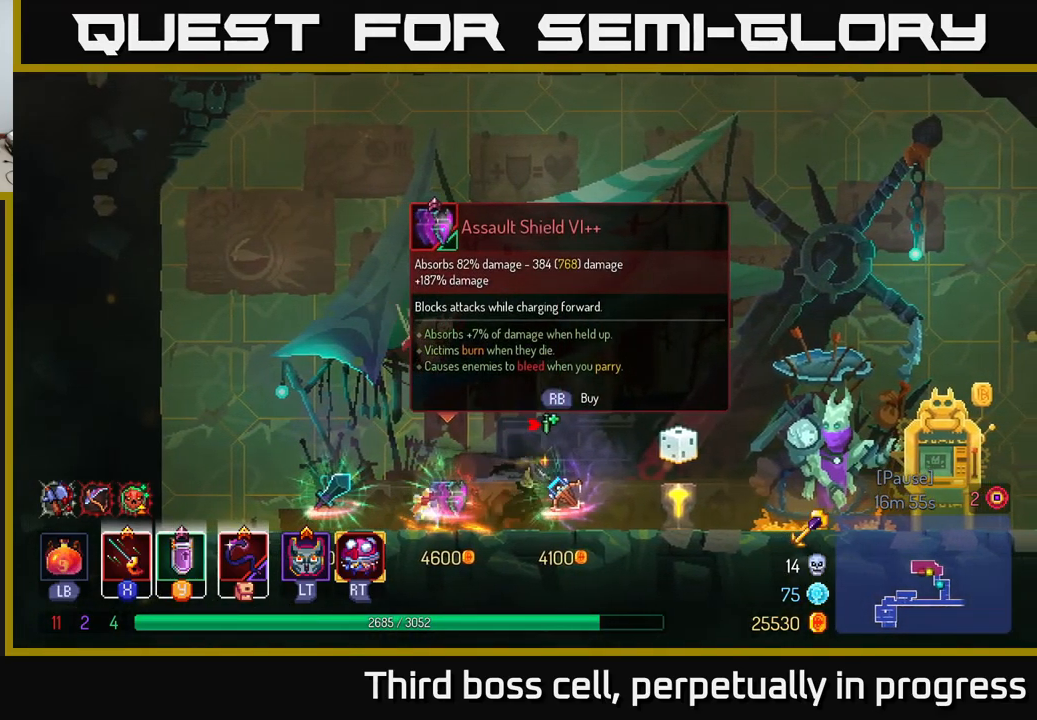
{"buttons": ["X"], "left_stick": "right", "right_stick": "center", "events": [[33, "B", "down"], [200, "B", "up"], [333, "X", "down"], [400, "X", "up"], [467, "X", "down"]]}
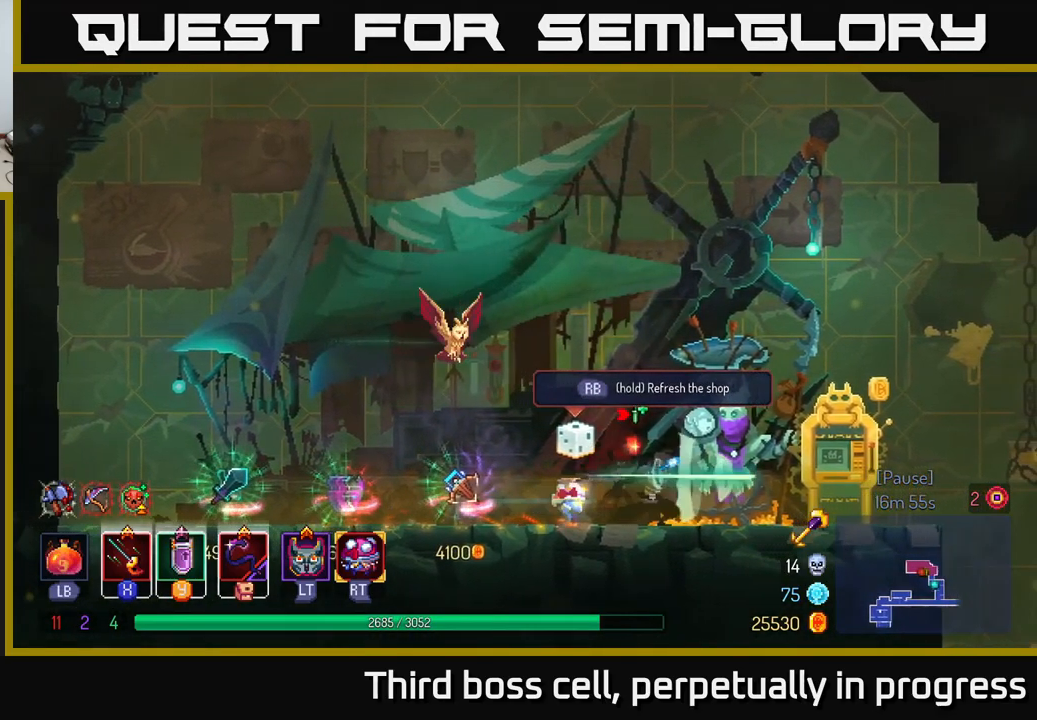
{"buttons": [], "left_stick": "center", "right_stick": "center", "events": [[50, "X", "up"], [133, "X", "down"], [183, "left_stick", "center"], [200, "X", "up"], [317, "X", "down"], [333, "X", "up"]]}
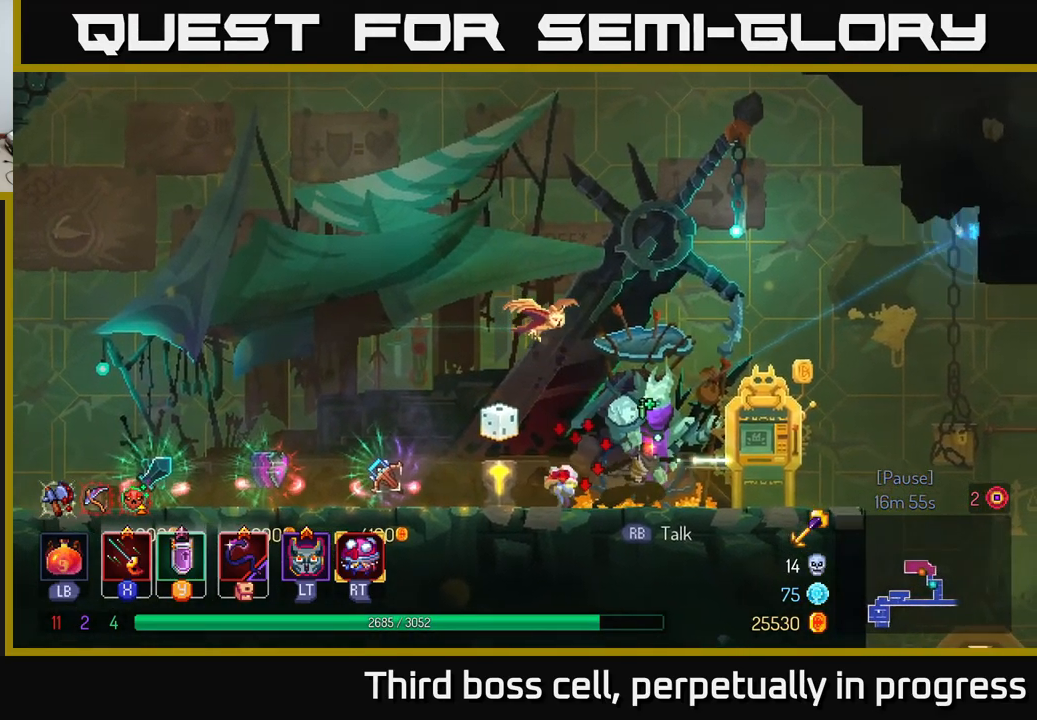
{"buttons": [], "left_stick": "left", "right_stick": "center", "events": [[100, "left_stick", "left"]]}